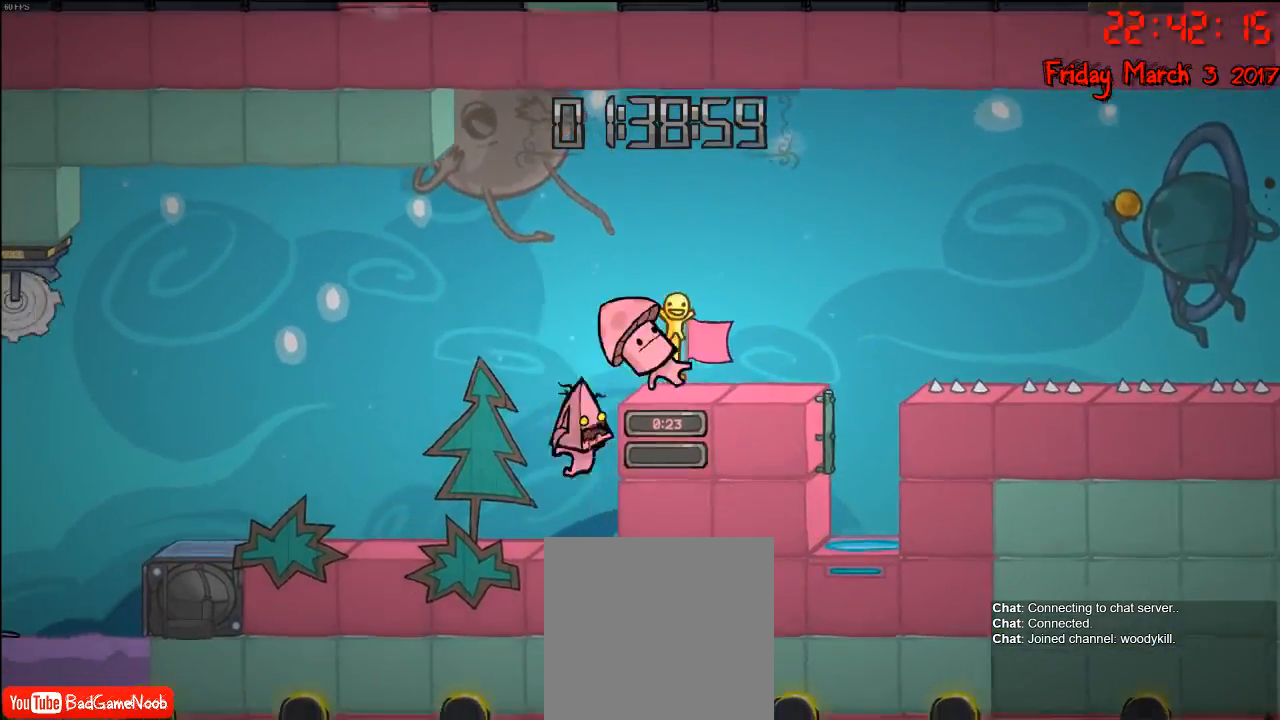
Gameplay with a controller (Xbox layout); each line is a JSON object with the inputs held at the frame after it. "events" lists button and stick changes between this image and that frame as [ms after this image, input, new state], when the widget could be followed in between.
{"buttons": [], "left_stick": "center", "right_stick": "center", "events": [[67, "left_stick", "center"]]}
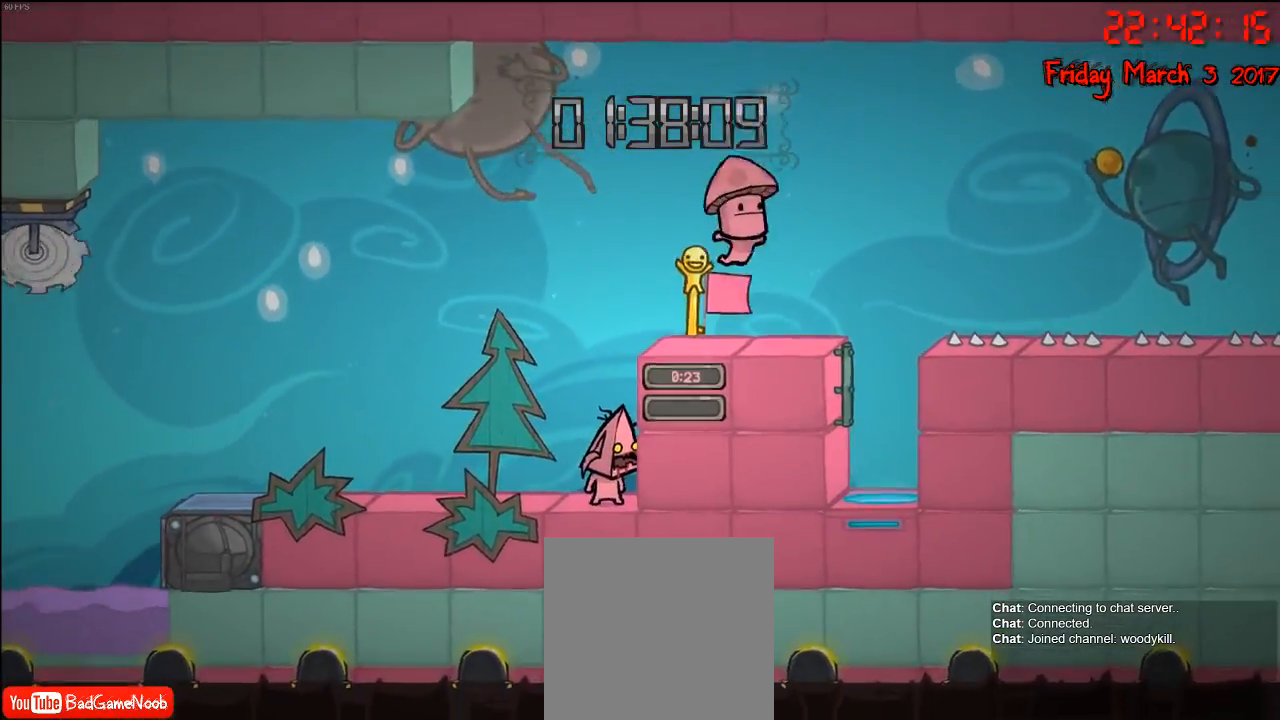
{"buttons": [], "left_stick": "center", "right_stick": "center", "events": []}
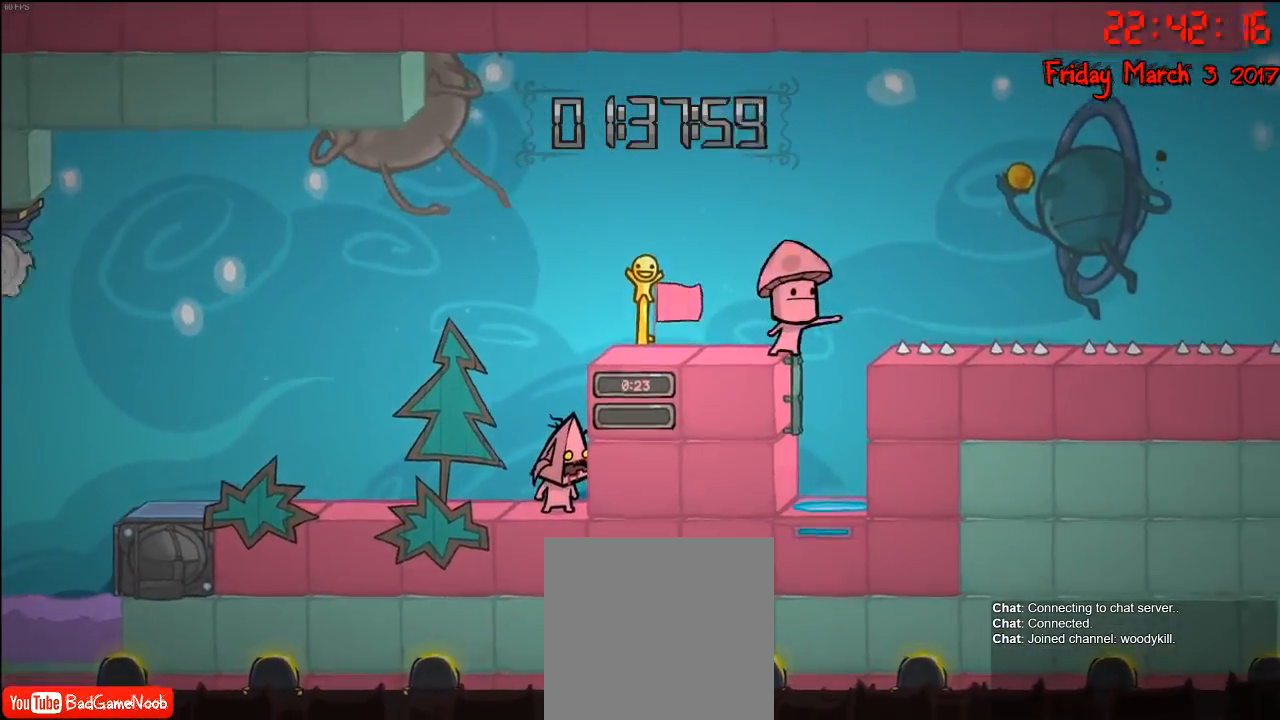
{"buttons": [], "left_stick": "center", "right_stick": "center", "events": []}
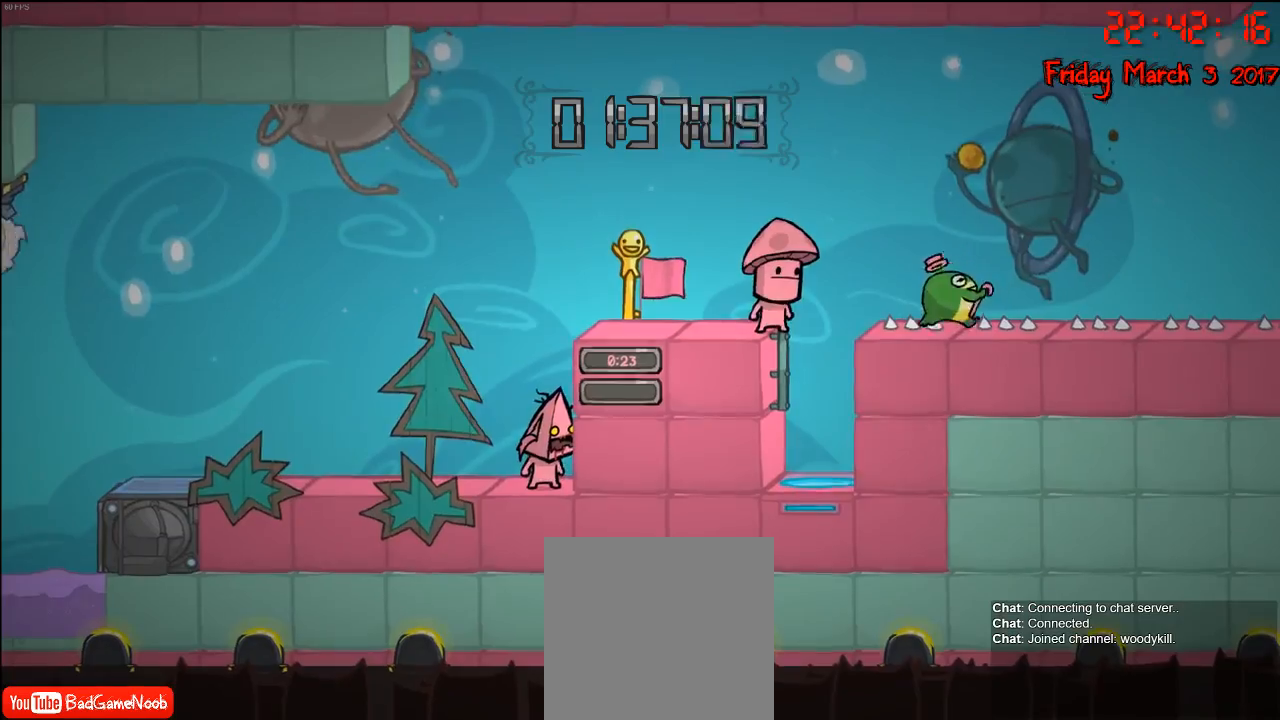
{"buttons": [], "left_stick": "center", "right_stick": "center", "events": []}
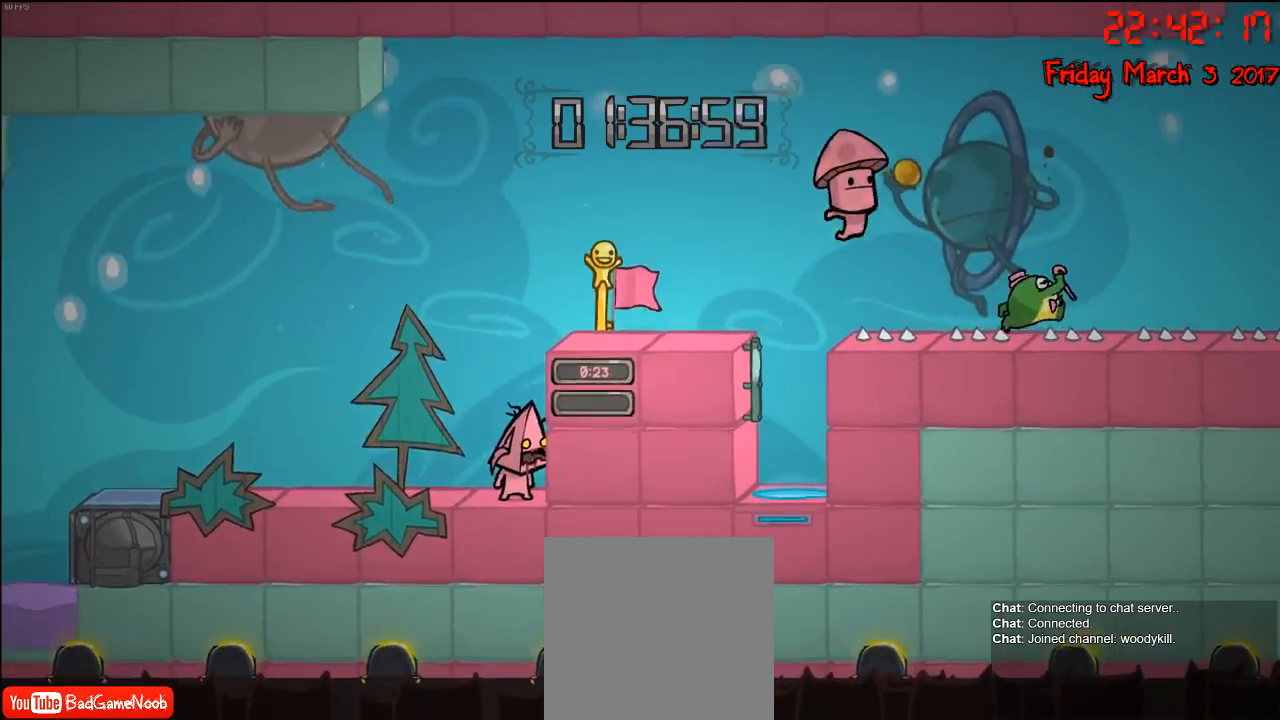
{"buttons": ["A"], "left_stick": "right", "right_stick": "center", "events": [[17, "left_stick", "right"], [67, "A", "down"], [217, "A", "up"], [383, "A", "down"]]}
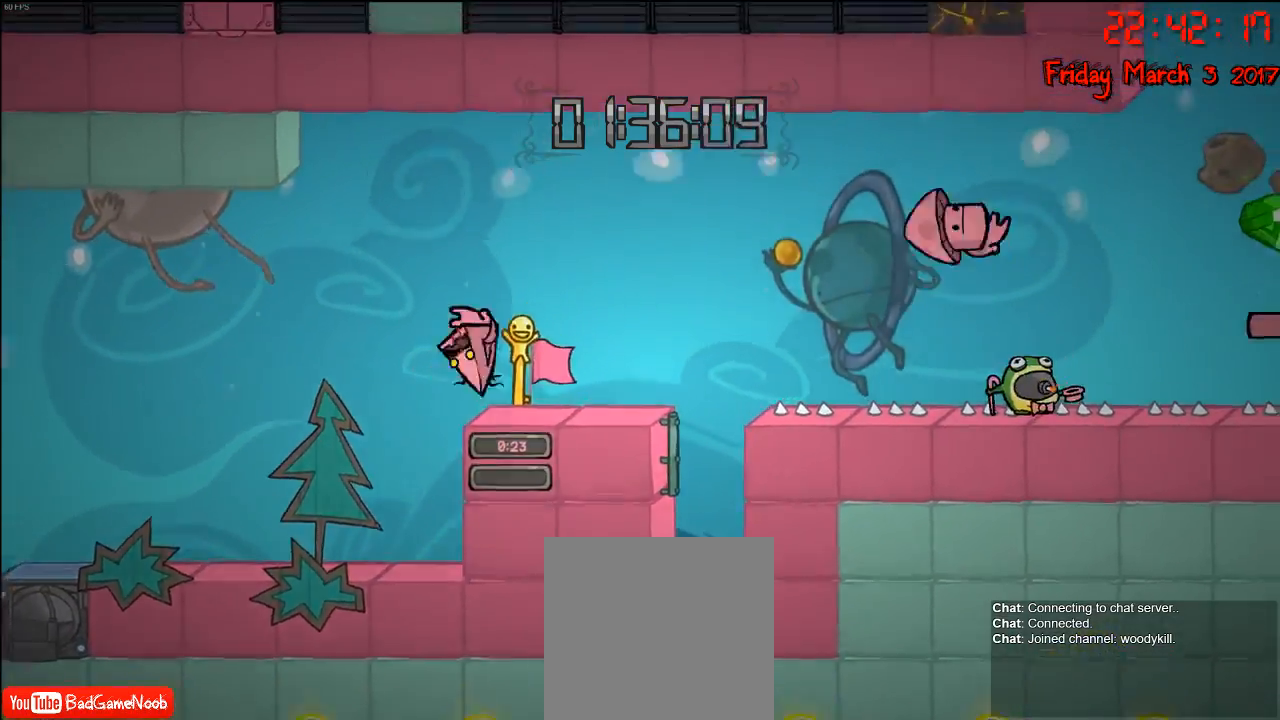
{"buttons": [], "left_stick": "center", "right_stick": "center", "events": [[33, "A", "up"], [200, "left_stick", "center"]]}
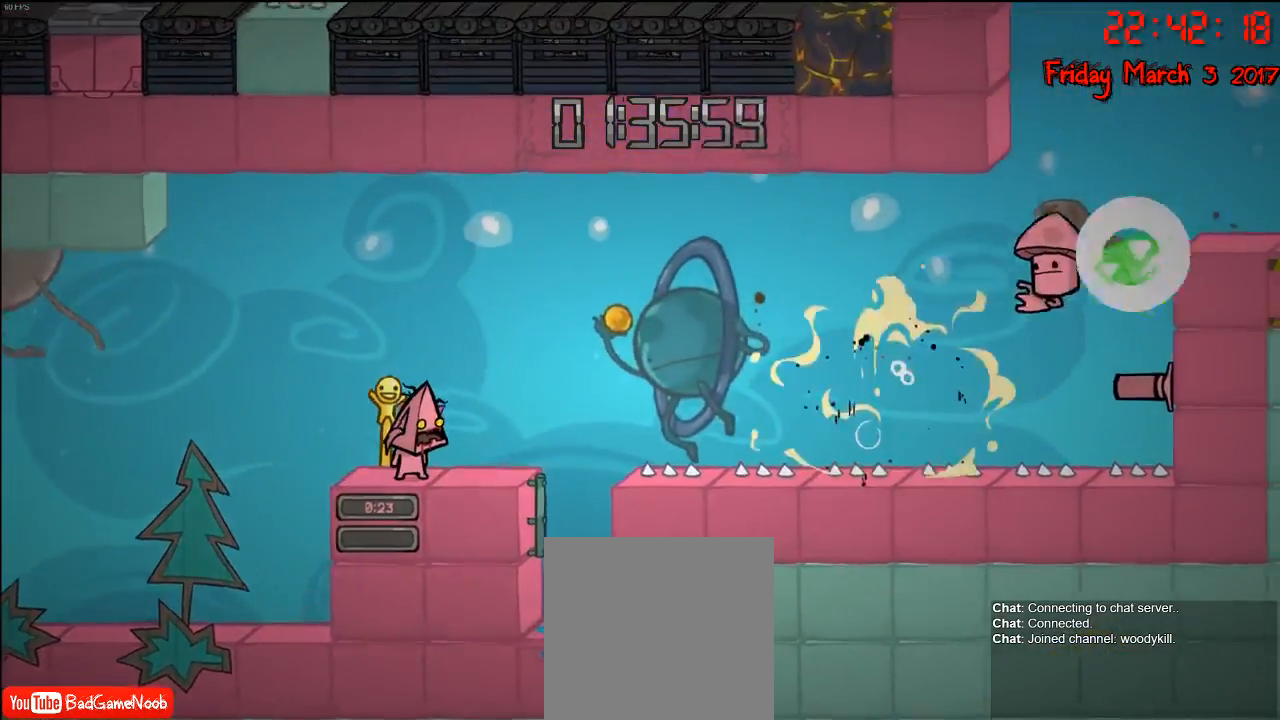
{"buttons": [], "left_stick": "right", "right_stick": "center", "events": [[333, "left_stick", "right"]]}
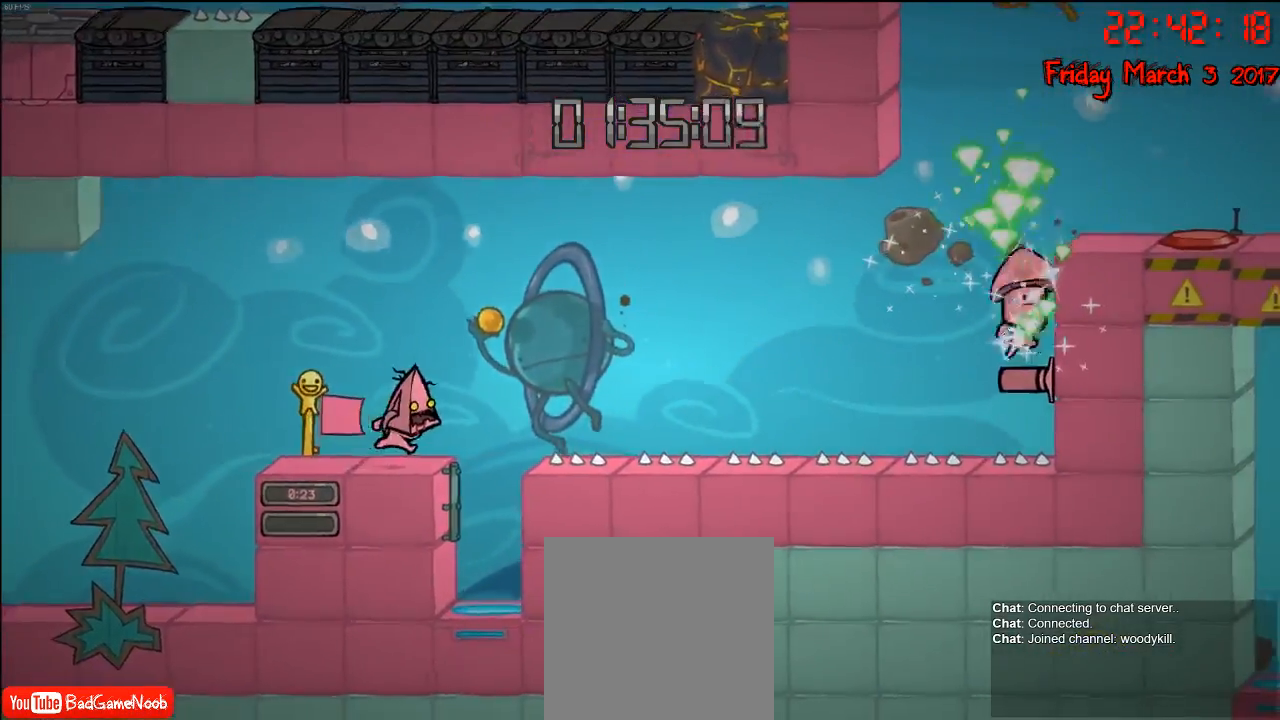
{"buttons": [], "left_stick": "right", "right_stick": "center", "events": [[167, "left_stick", "center"], [483, "left_stick", "right"]]}
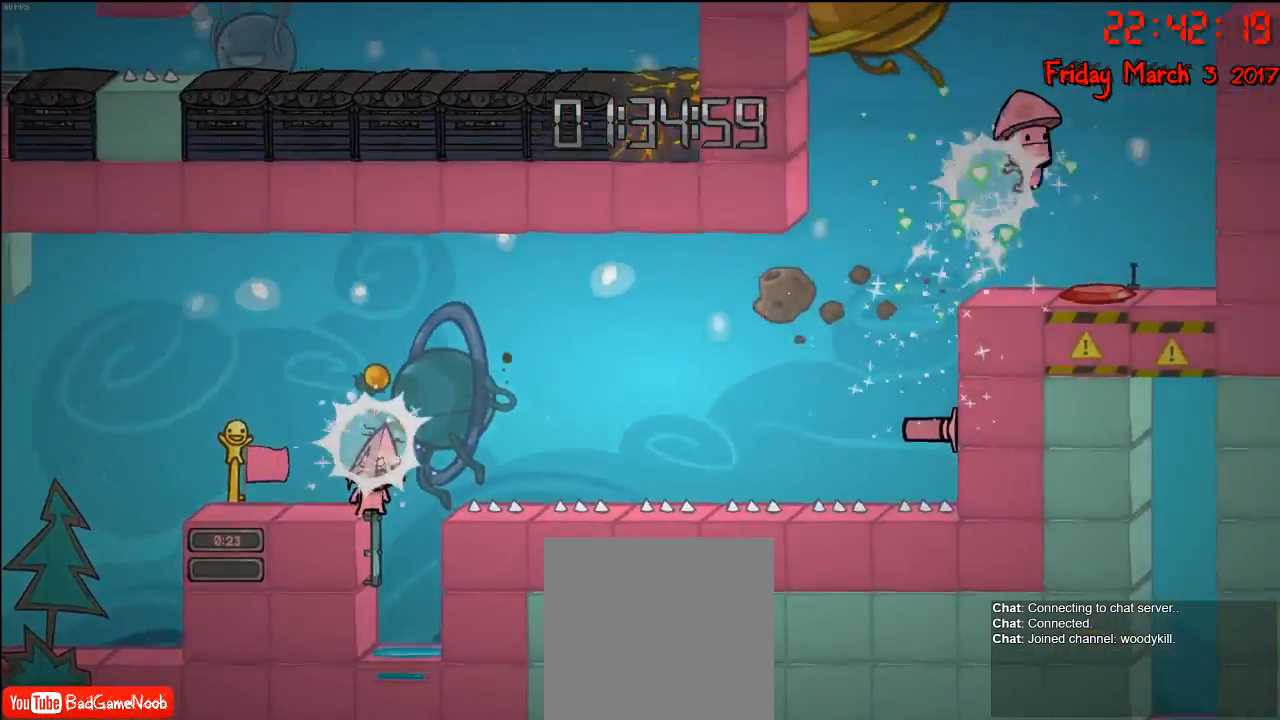
{"buttons": [], "left_stick": "center", "right_stick": "center", "events": [[183, "left_stick", "center"]]}
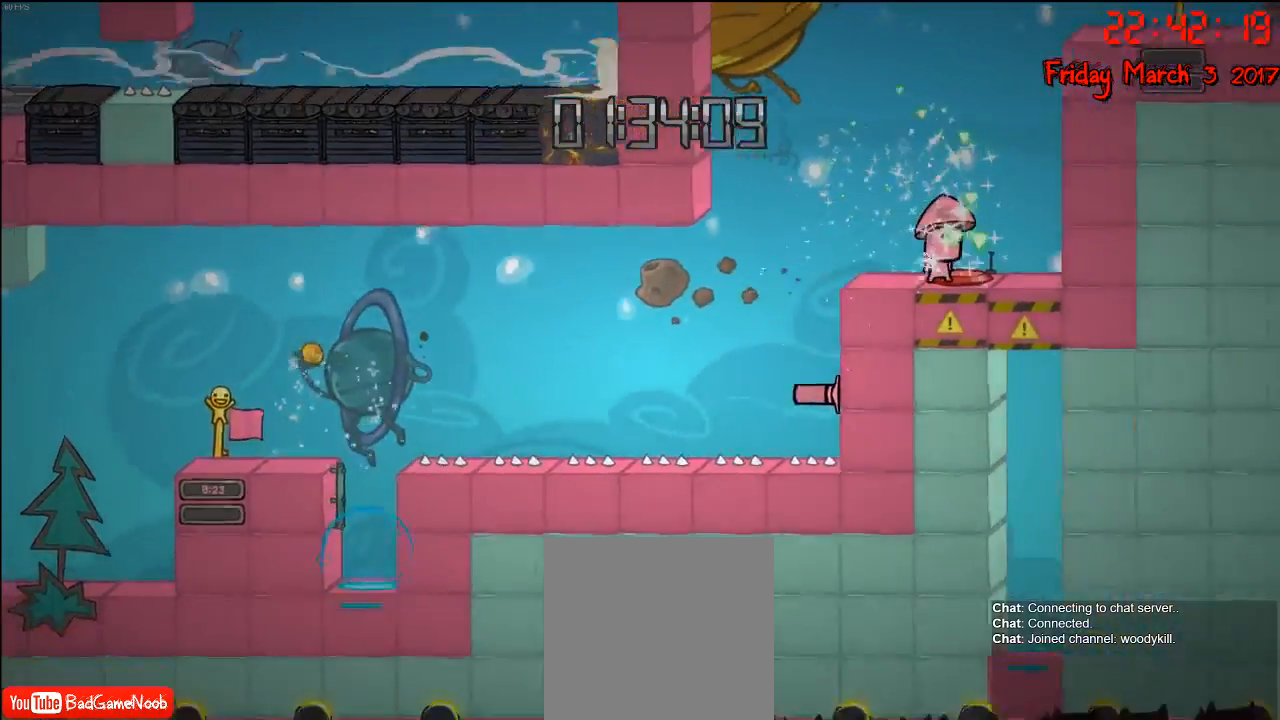
{"buttons": [], "left_stick": "center", "right_stick": "center", "events": []}
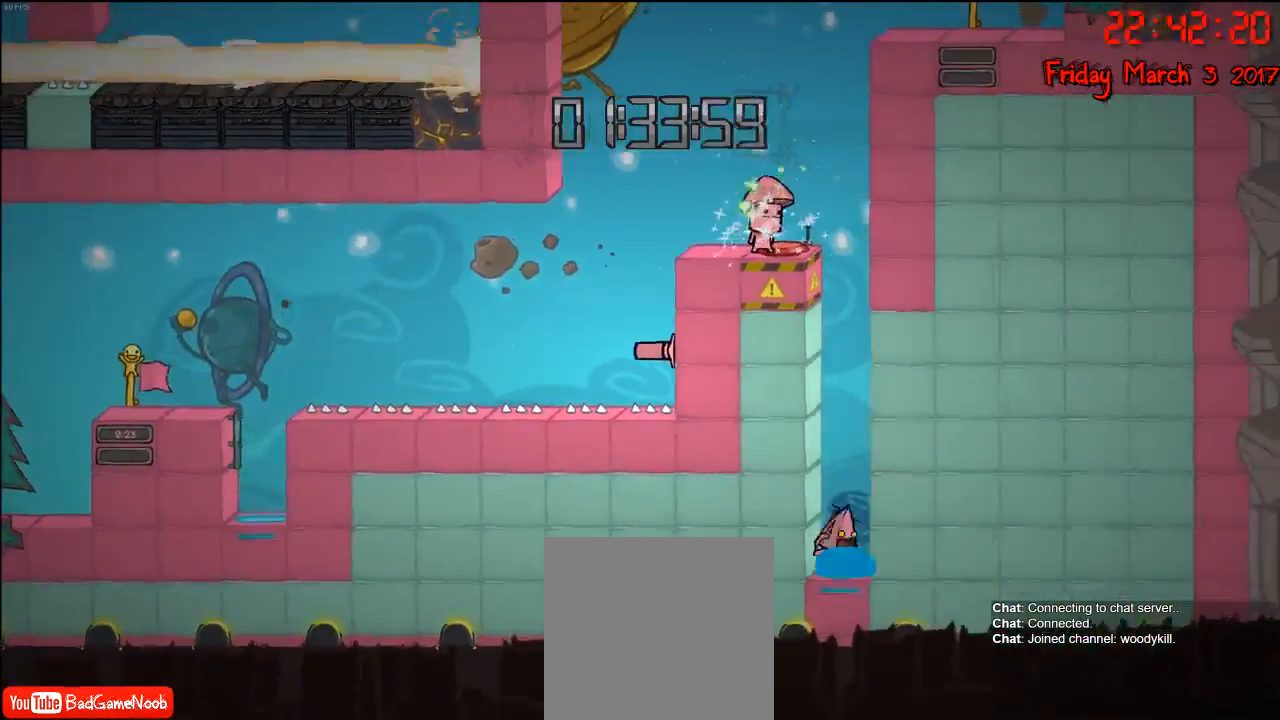
{"buttons": ["A"], "left_stick": "center", "right_stick": "center", "events": [[317, "A", "down"]]}
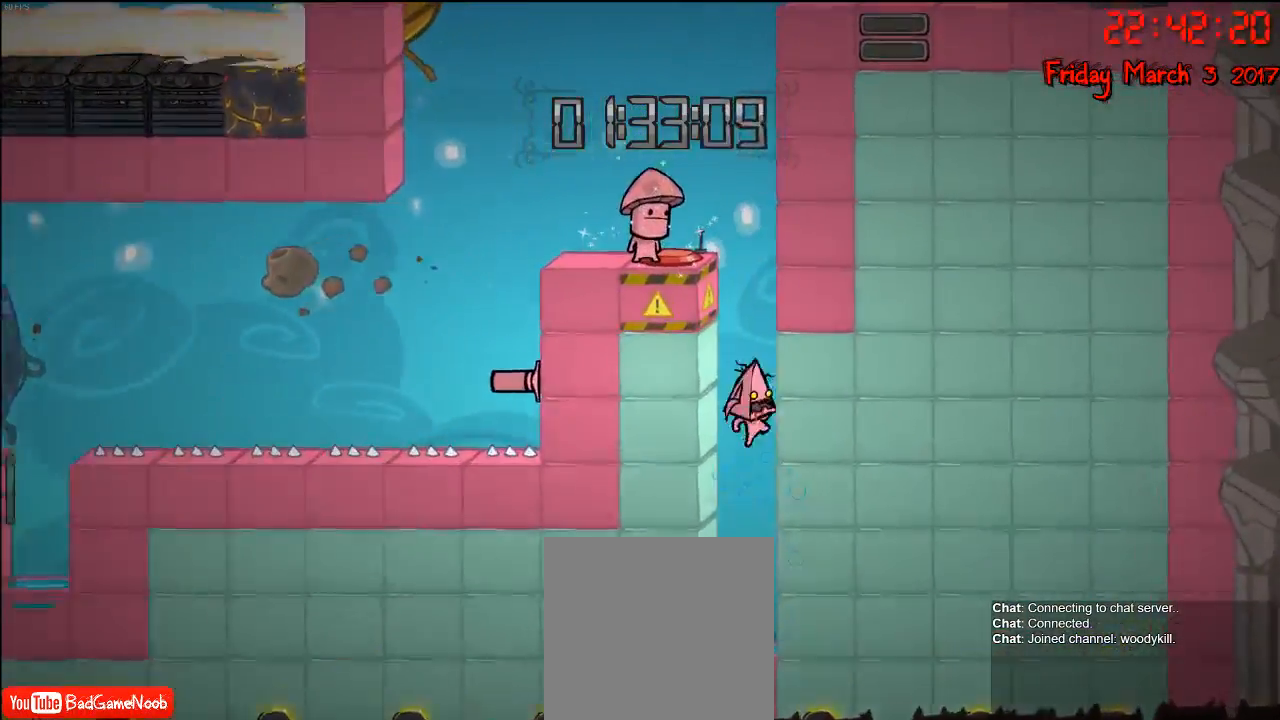
{"buttons": ["A"], "left_stick": "left", "right_stick": "center", "events": [[33, "A", "up"], [133, "A", "down"], [217, "left_stick", "left"]]}
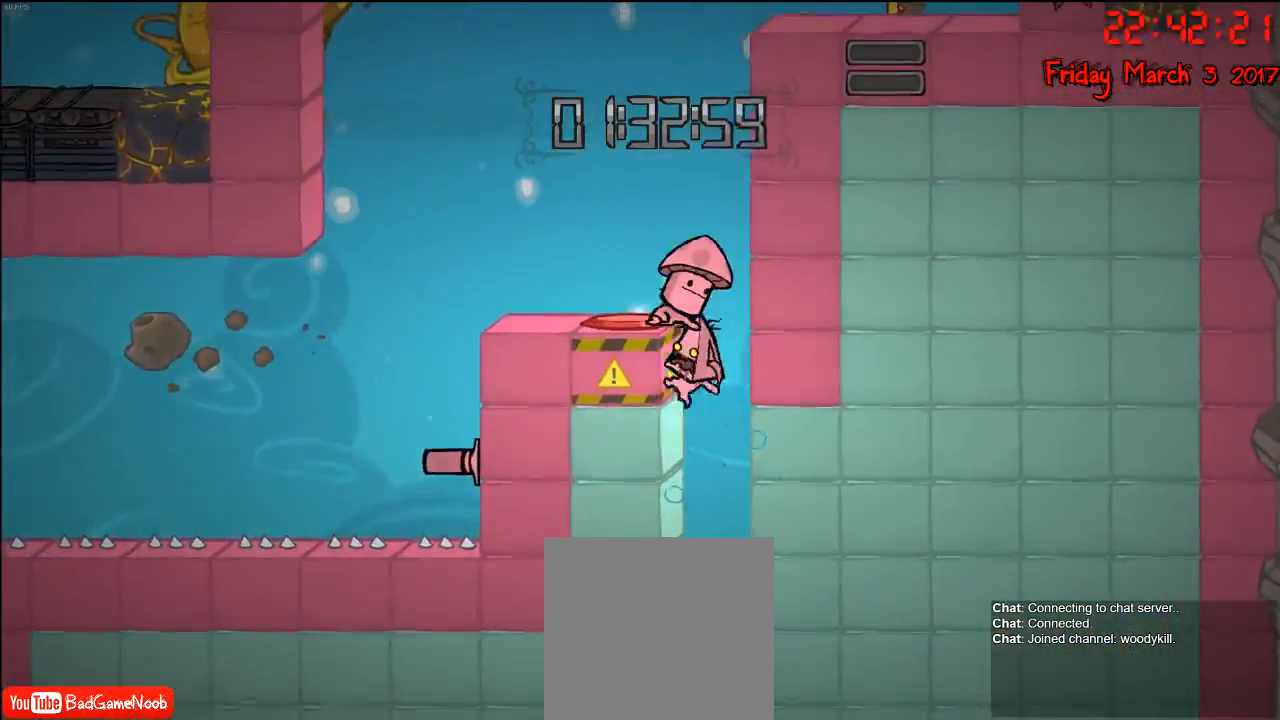
{"buttons": ["A"], "left_stick": "up", "right_stick": "center", "events": [[67, "A", "up"], [167, "left_stick", "up"], [417, "A", "down"]]}
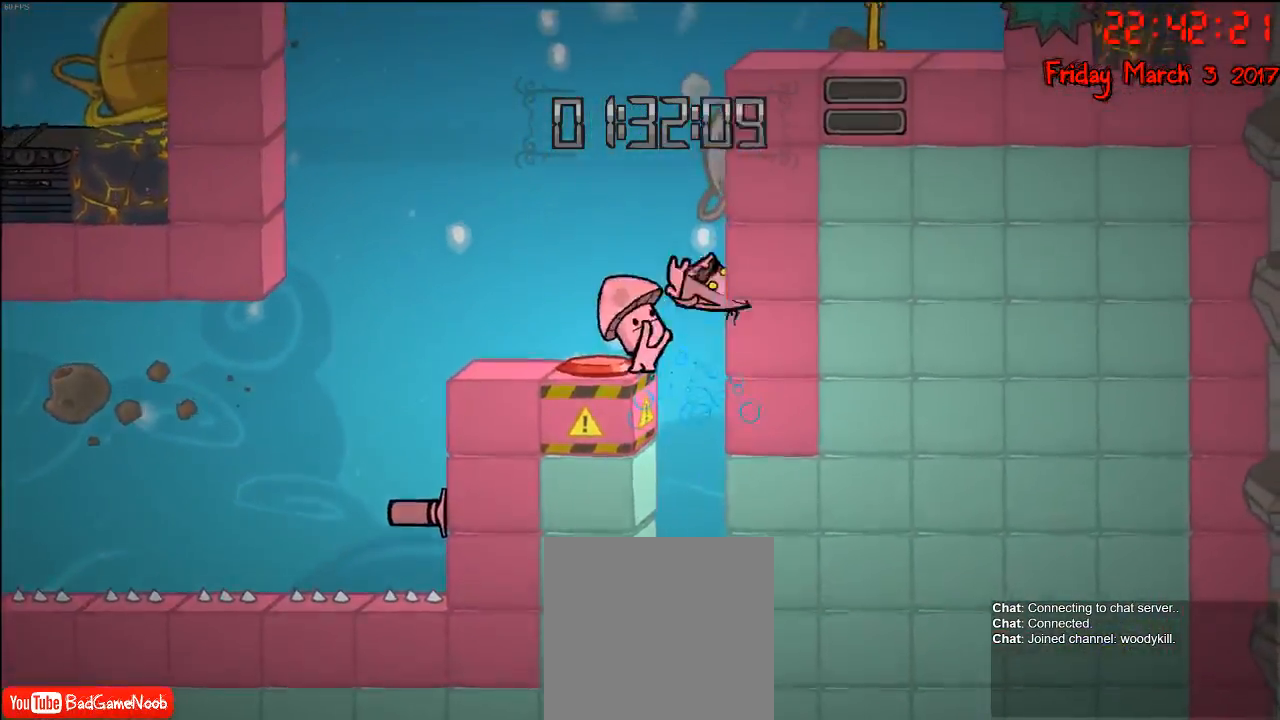
{"buttons": [], "left_stick": "left", "right_stick": "center", "events": [[33, "left_stick", "up-left"], [83, "A", "up"], [150, "A", "down"], [283, "A", "up"], [483, "left_stick", "left"]]}
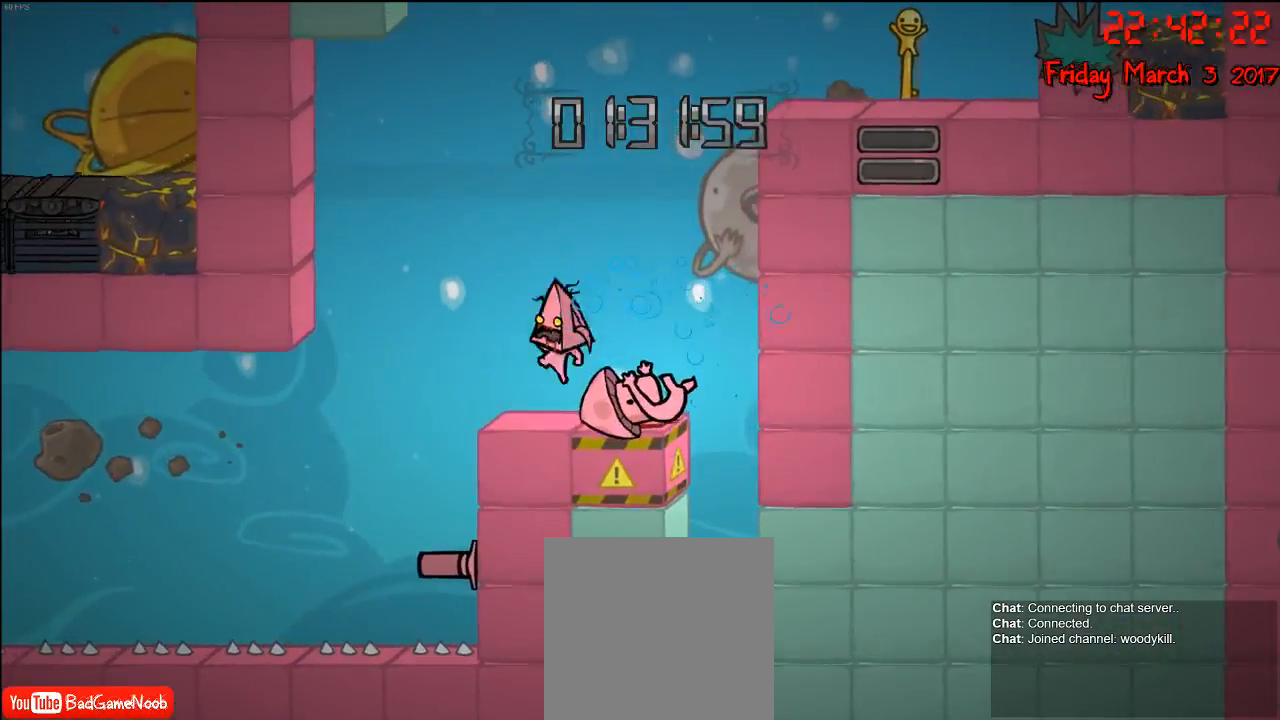
{"buttons": [], "left_stick": "center", "right_stick": "center", "events": [[150, "left_stick", "center"], [433, "left_stick", "right"], [500, "left_stick", "center"]]}
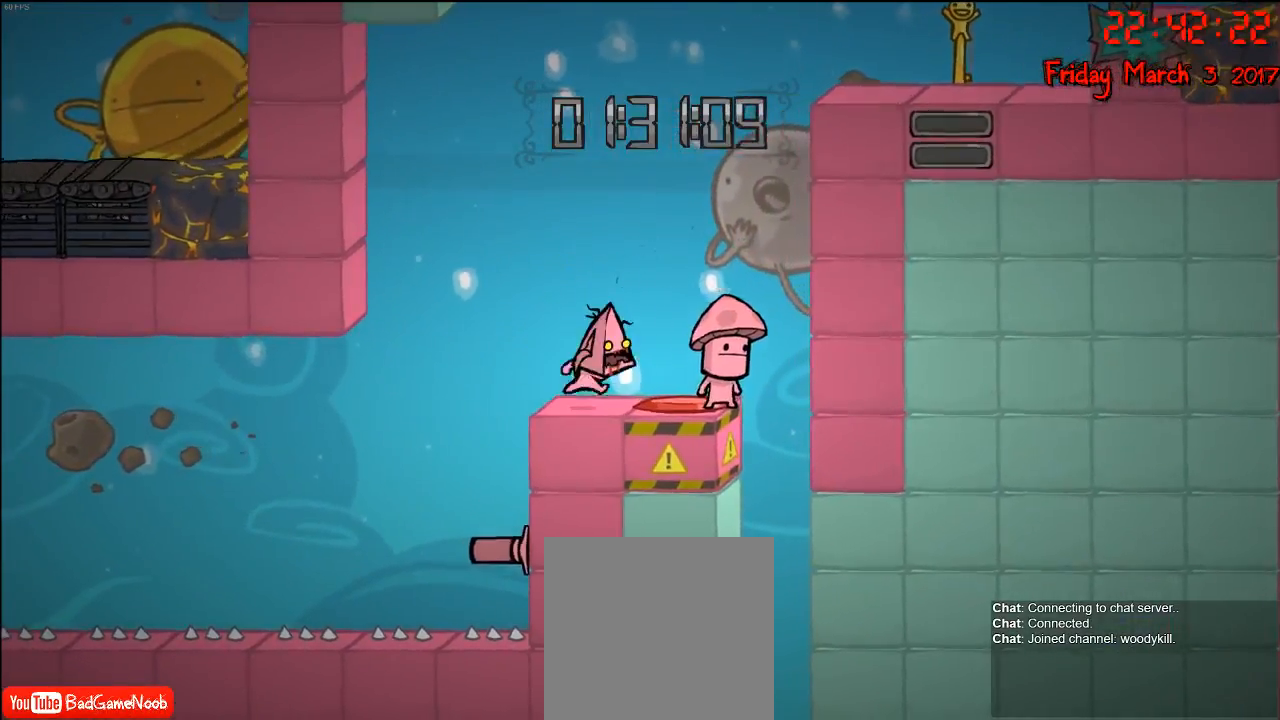
{"buttons": [], "left_stick": "center", "right_stick": "center", "events": []}
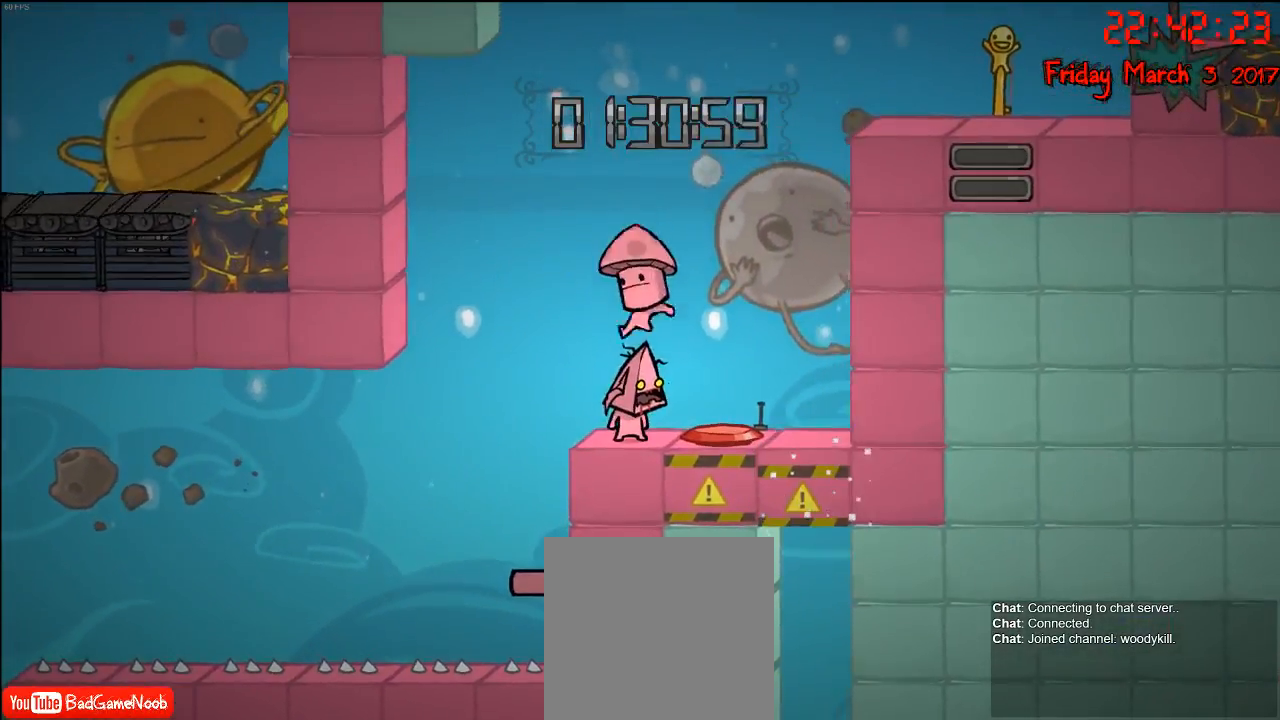
{"buttons": ["A"], "left_stick": "center", "right_stick": "center", "events": [[300, "A", "down"], [400, "A", "up"], [467, "A", "down"]]}
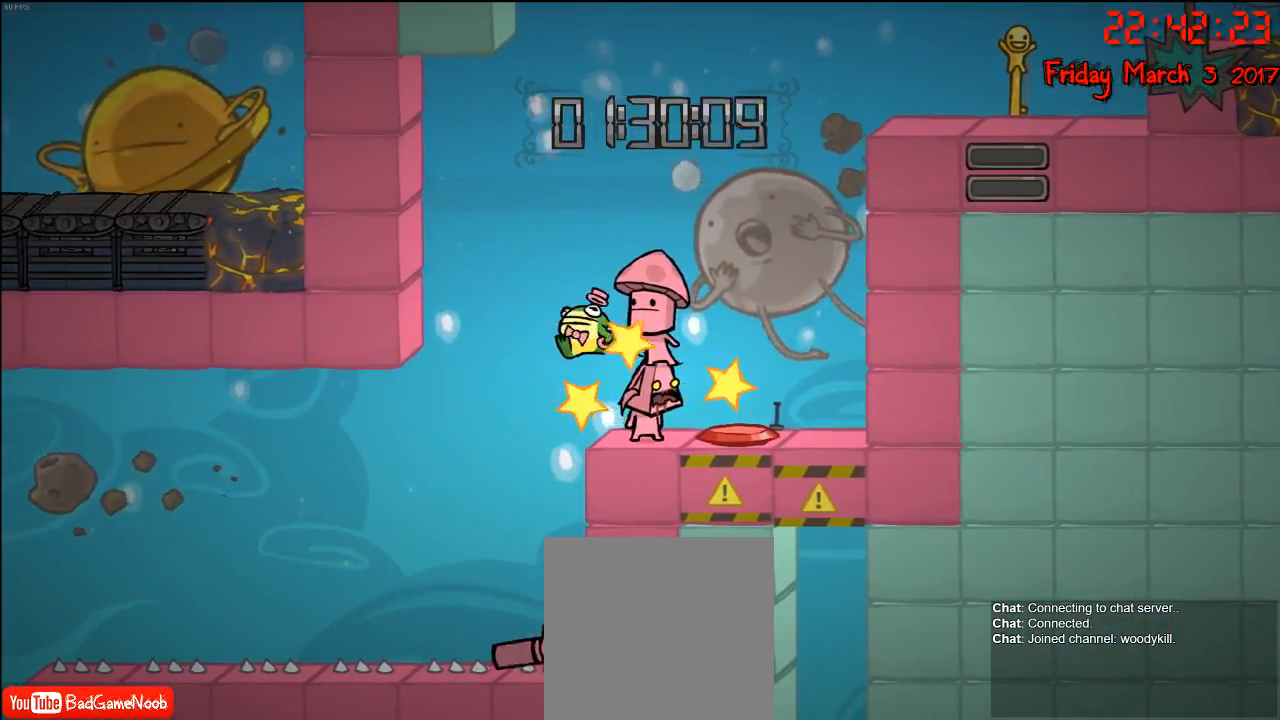
{"buttons": ["A"], "left_stick": "right", "right_stick": "center", "events": [[67, "A", "up"], [133, "A", "down"], [200, "A", "up"], [283, "A", "down"], [350, "A", "up"], [433, "A", "down"], [450, "left_stick", "right"]]}
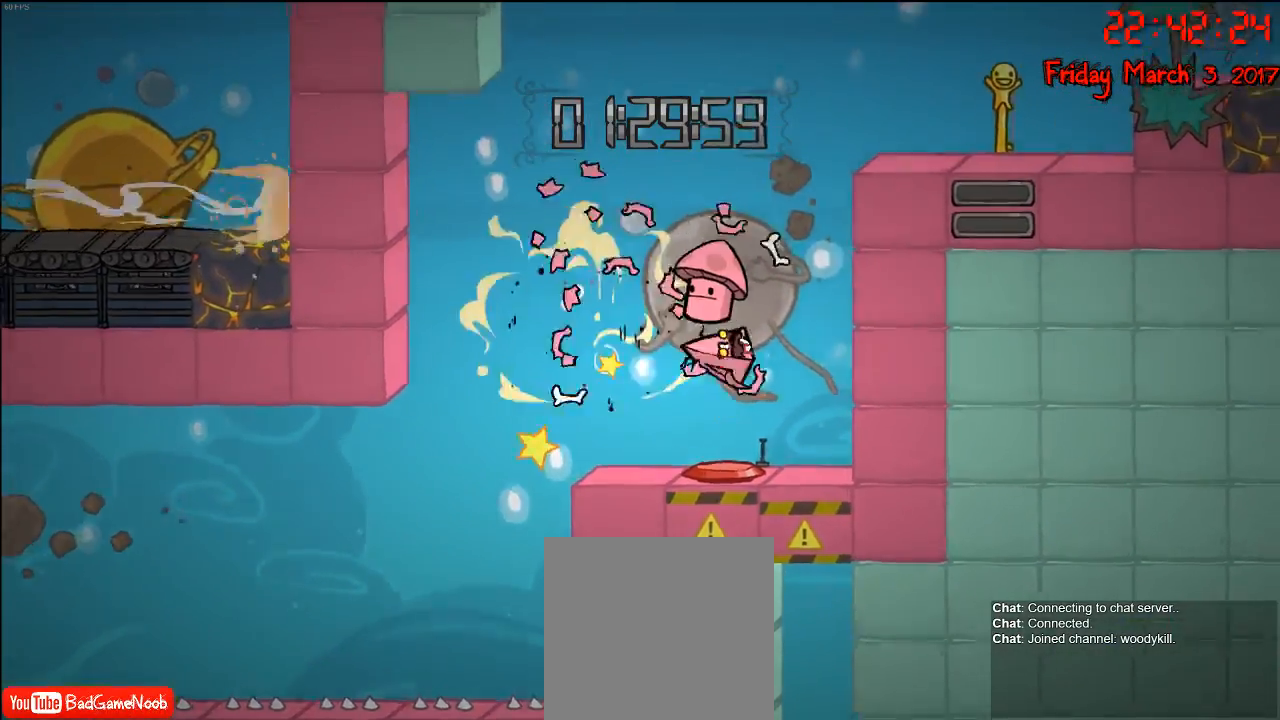
{"buttons": [], "left_stick": "center", "right_stick": "center", "events": [[17, "A", "up"], [83, "A", "down"], [167, "A", "up"], [200, "left_stick", "center"], [267, "A", "down"], [400, "A", "up"]]}
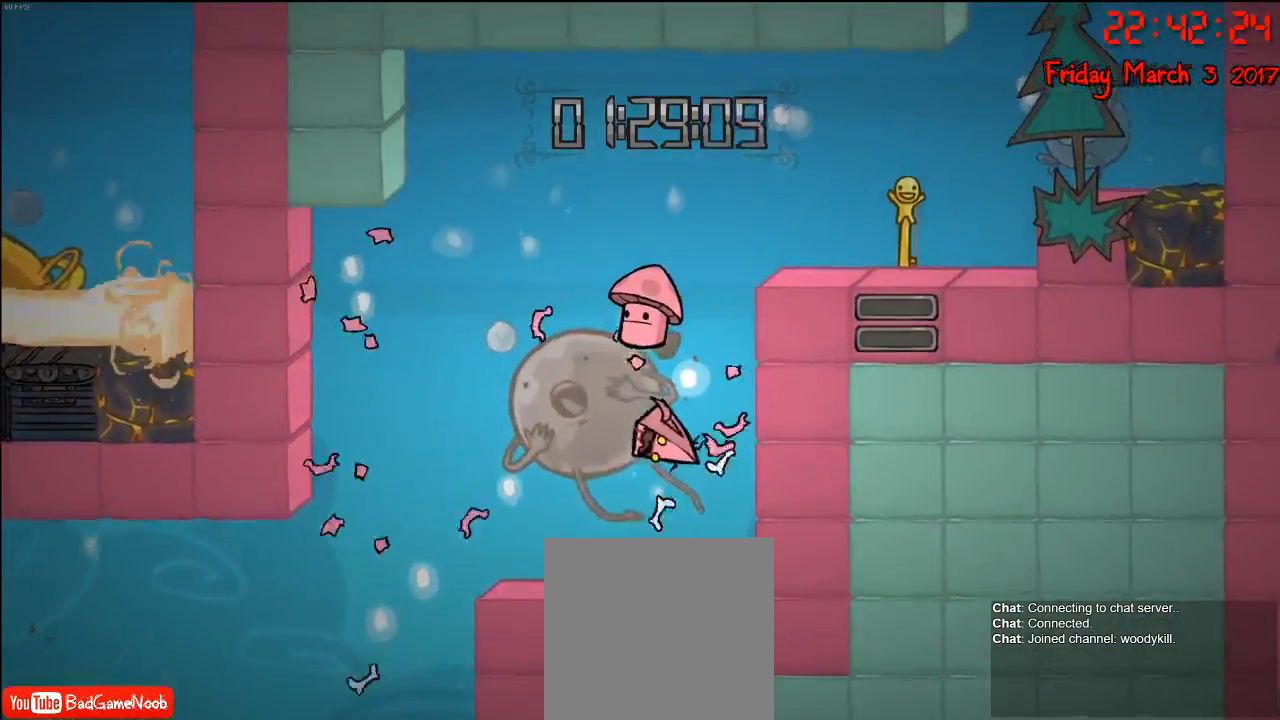
{"buttons": [], "left_stick": "center", "right_stick": "center", "events": []}
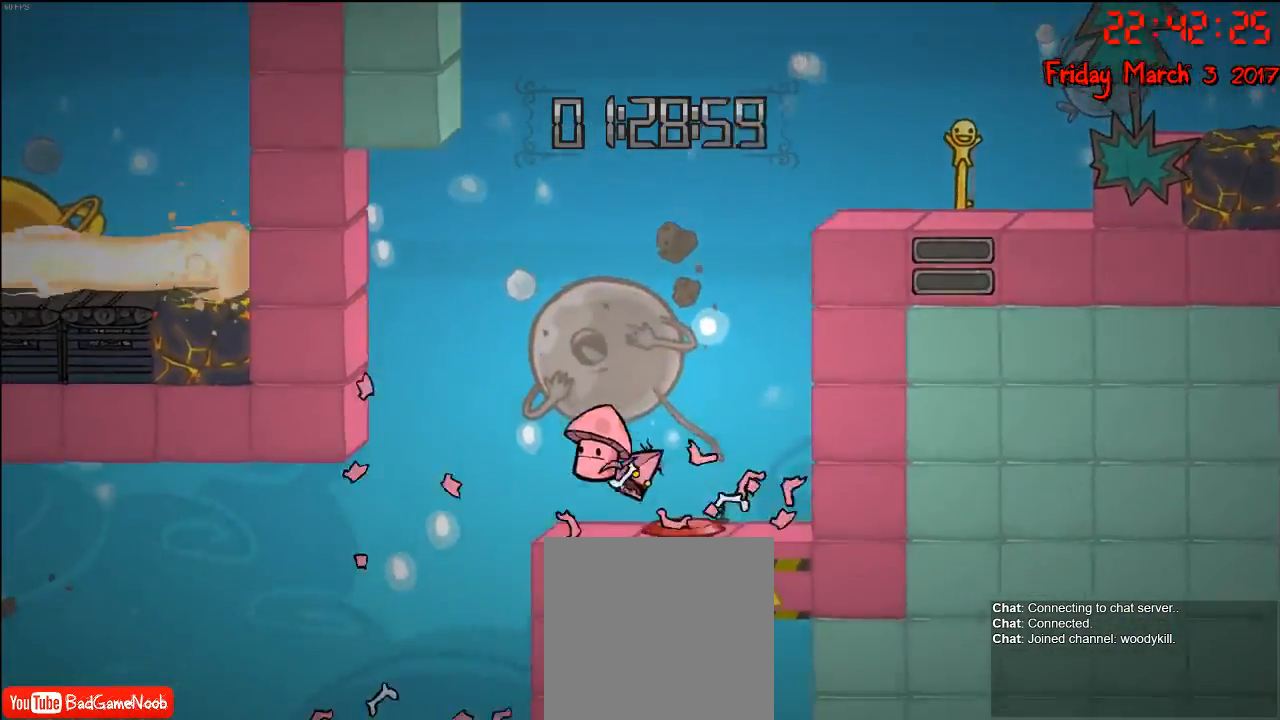
{"buttons": [], "left_stick": "center", "right_stick": "center", "events": []}
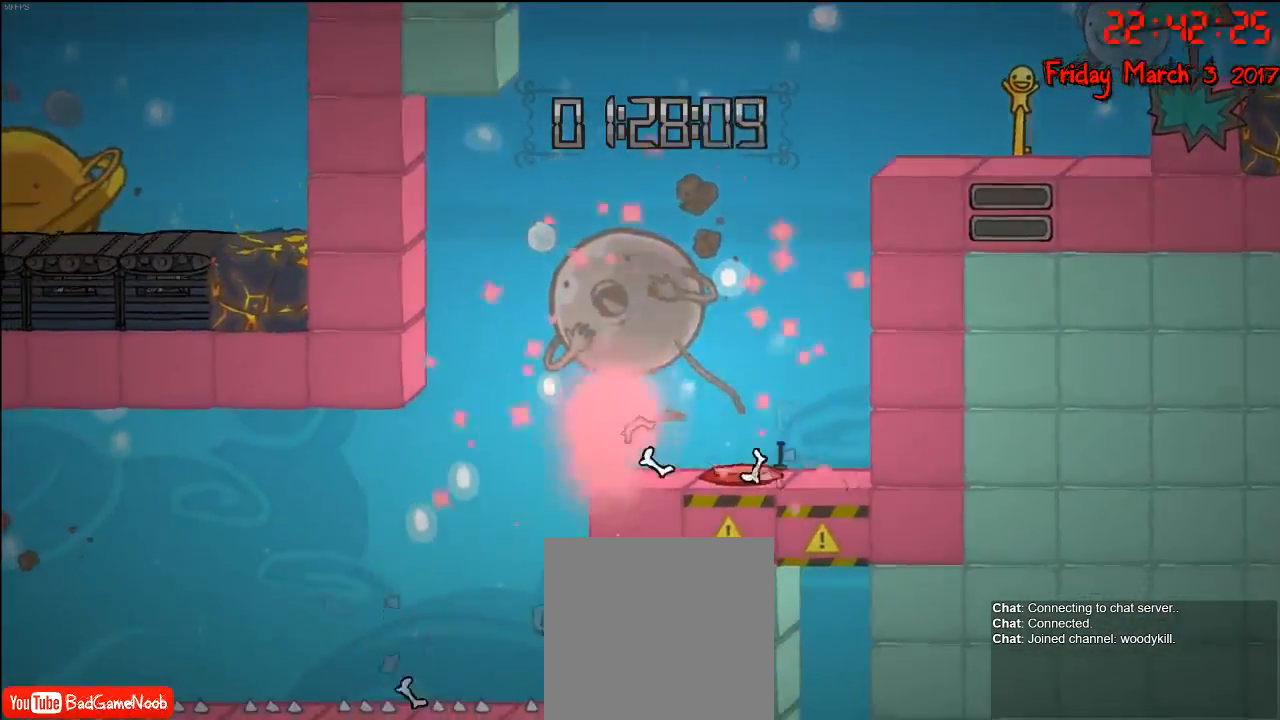
{"buttons": [], "left_stick": "center", "right_stick": "center", "events": [[317, "left_stick", "right"], [450, "left_stick", "center"]]}
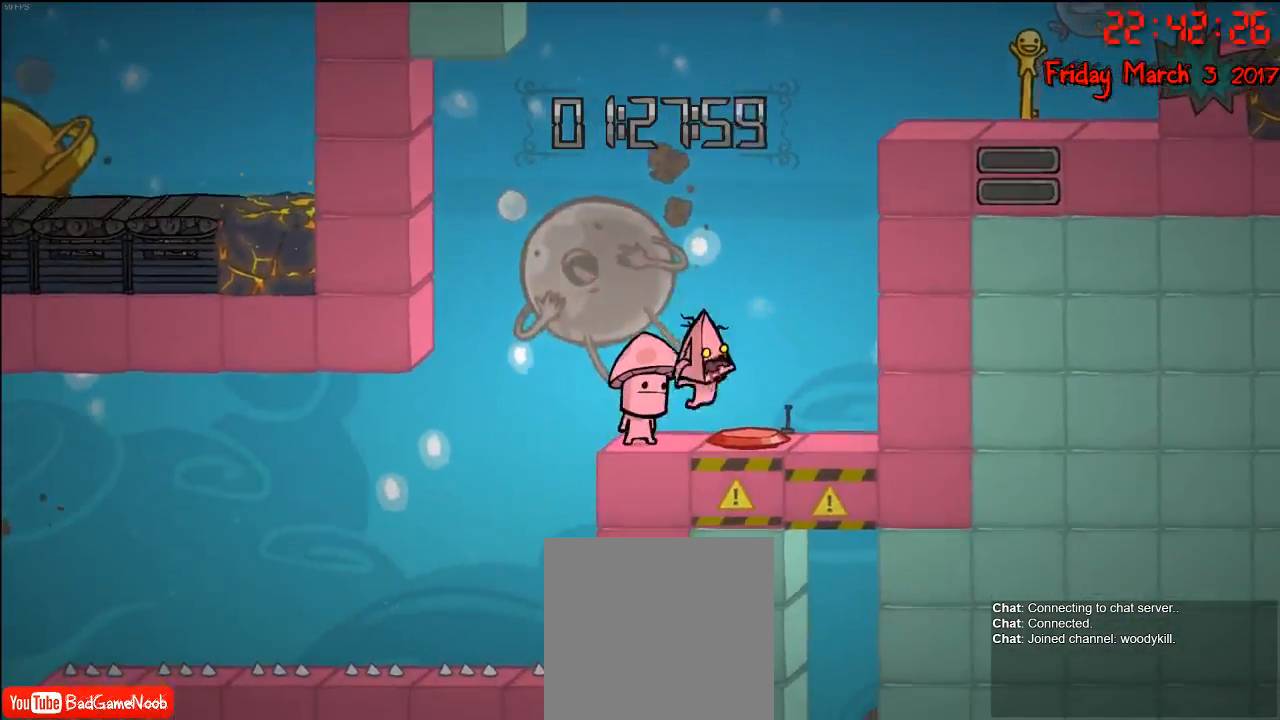
{"buttons": [], "left_stick": "center", "right_stick": "center", "events": [[117, "left_stick", "right"], [333, "left_stick", "center"]]}
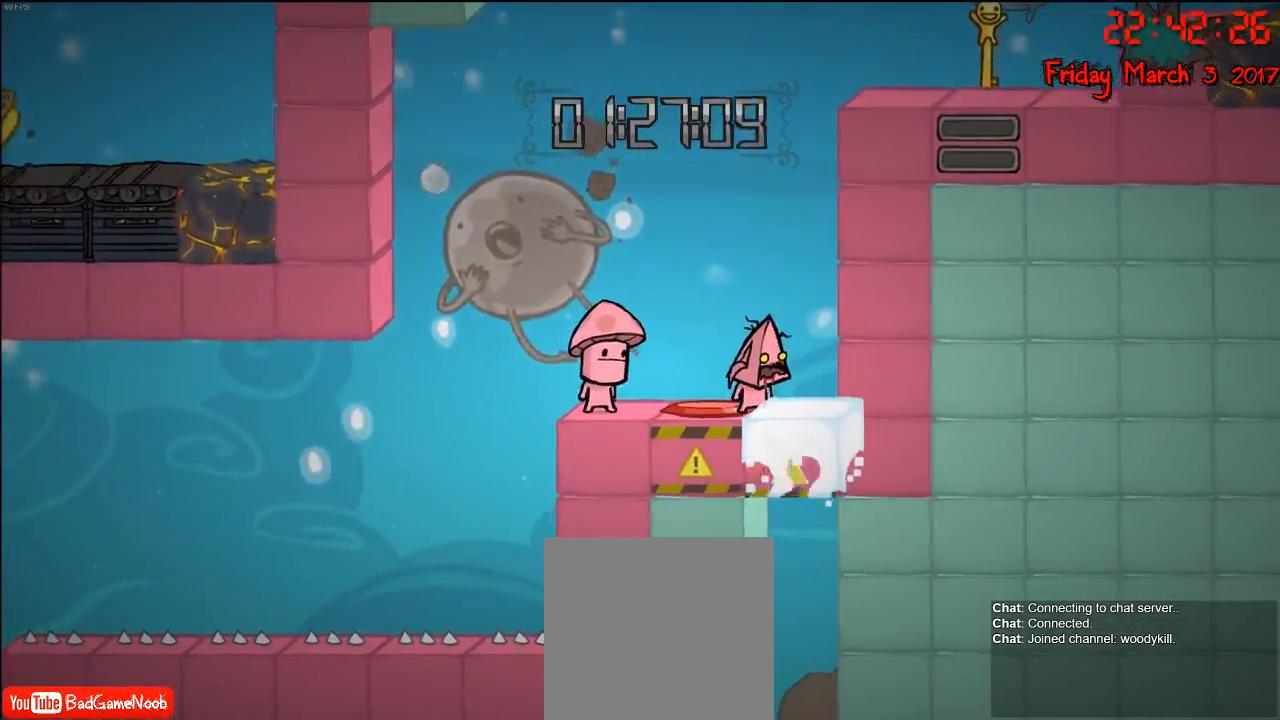
{"buttons": ["A"], "left_stick": "left", "right_stick": "center", "events": [[33, "A", "down"], [200, "A", "up"], [233, "left_stick", "left"], [383, "A", "down"]]}
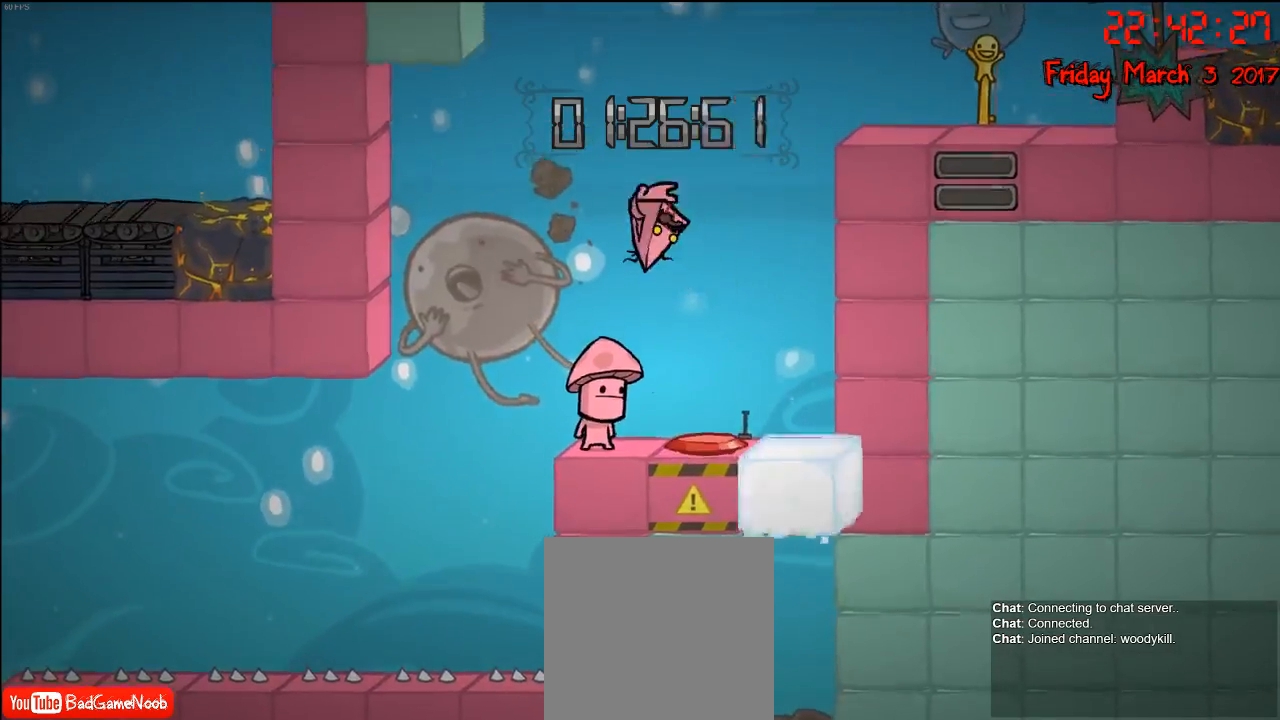
{"buttons": [], "left_stick": "center", "right_stick": "center", "events": [[50, "A", "up"], [117, "left_stick", "center"]]}
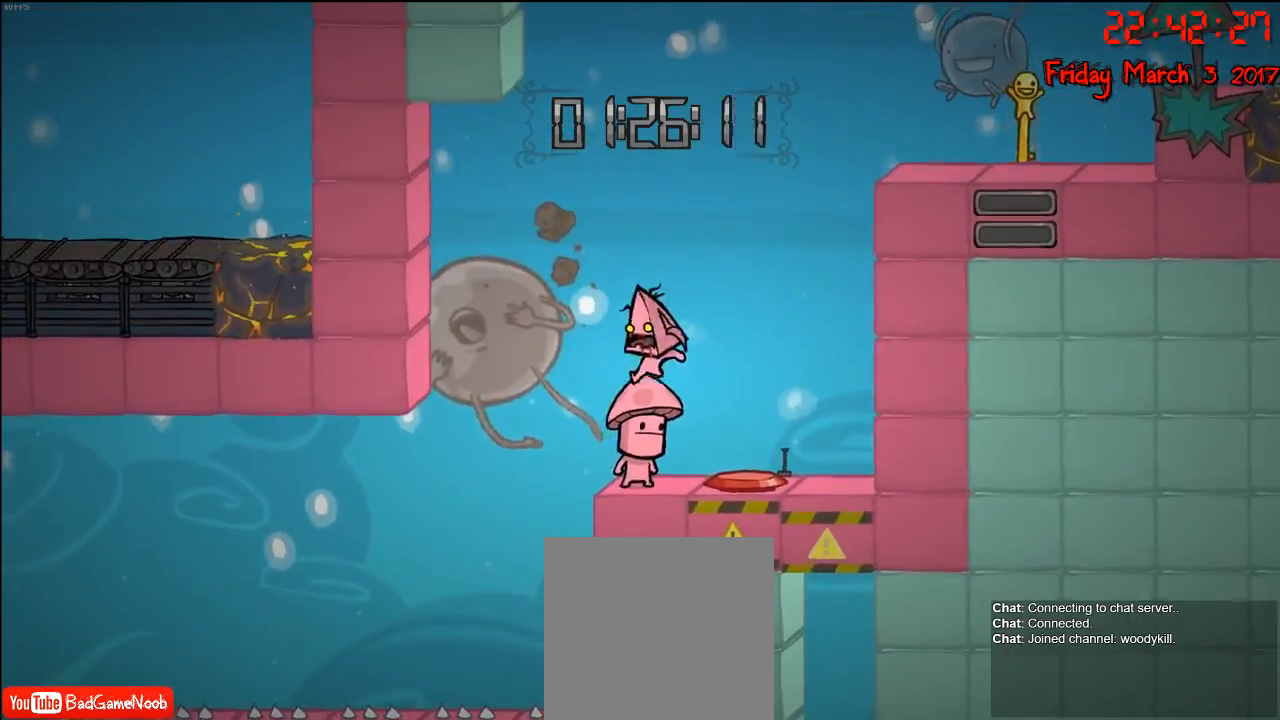
{"buttons": ["A"], "left_stick": "right", "right_stick": "center", "events": [[33, "left_stick", "right"], [67, "A", "down"], [233, "A", "up"], [333, "A", "down"]]}
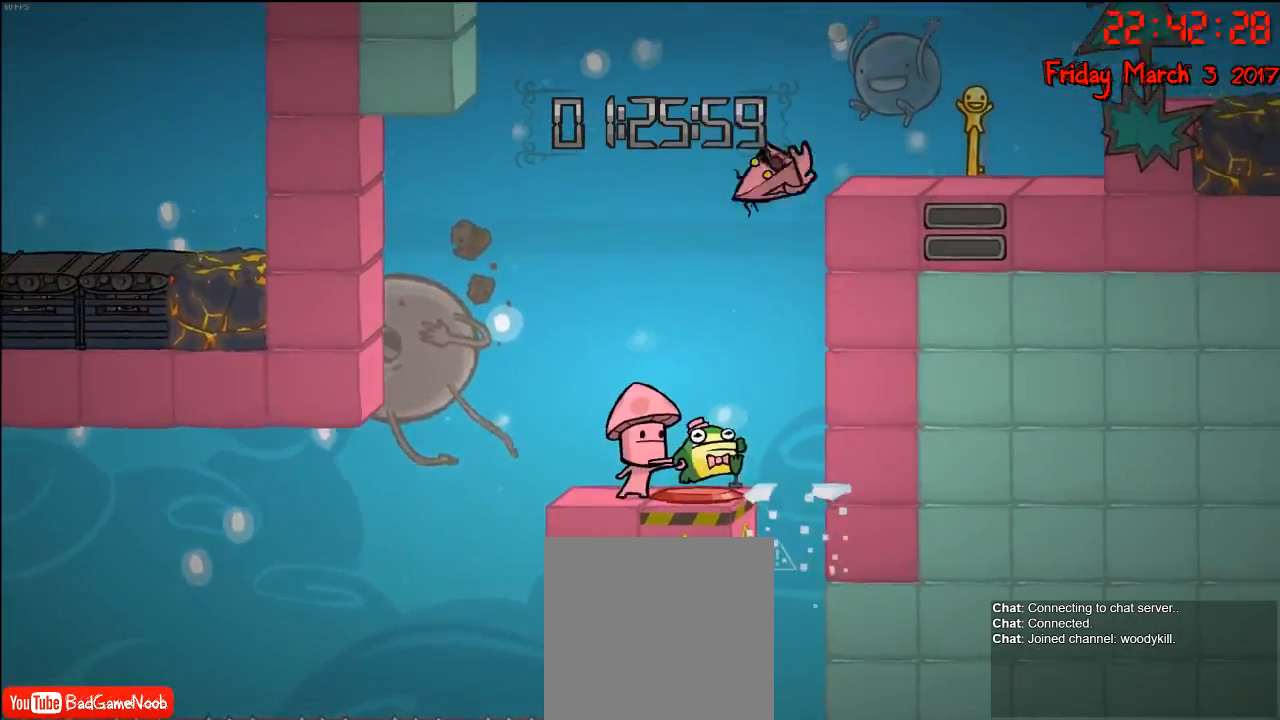
{"buttons": [], "left_stick": "right", "right_stick": "center", "events": [[233, "A", "up"]]}
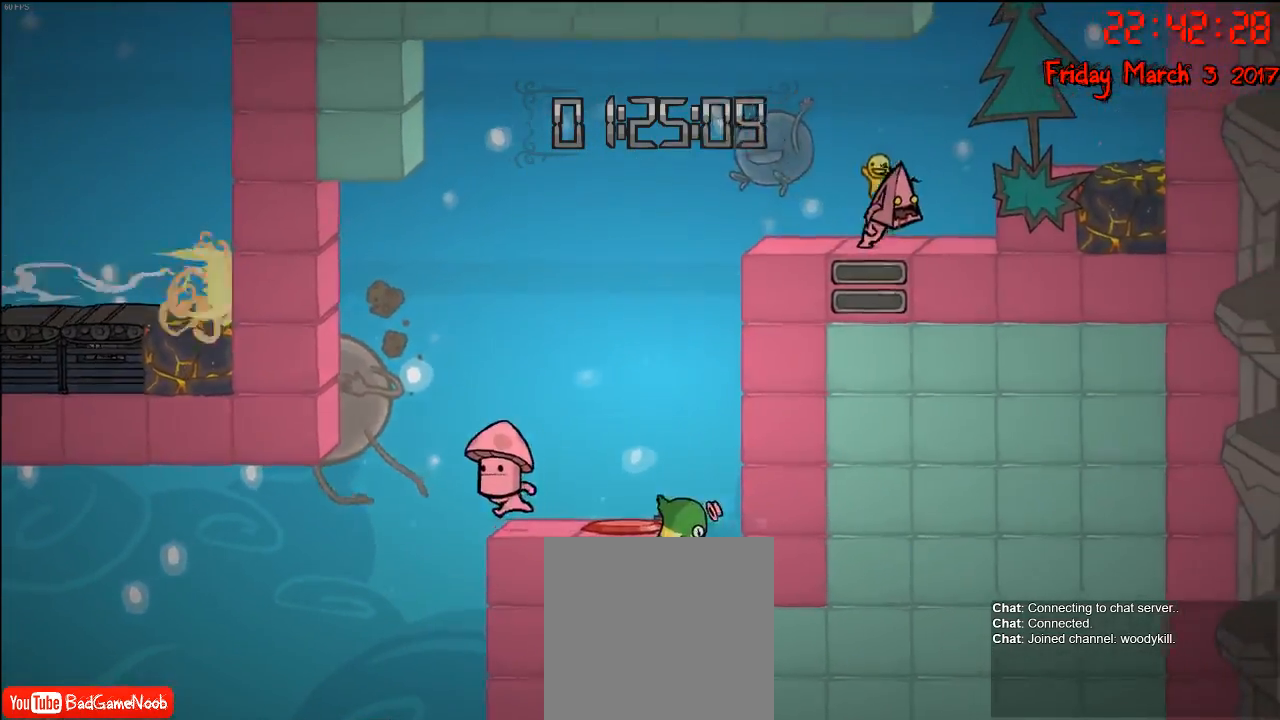
{"buttons": ["A"], "left_stick": "right", "right_stick": "center", "events": [[217, "left_stick", "center"], [367, "A", "down"], [367, "left_stick", "right"]]}
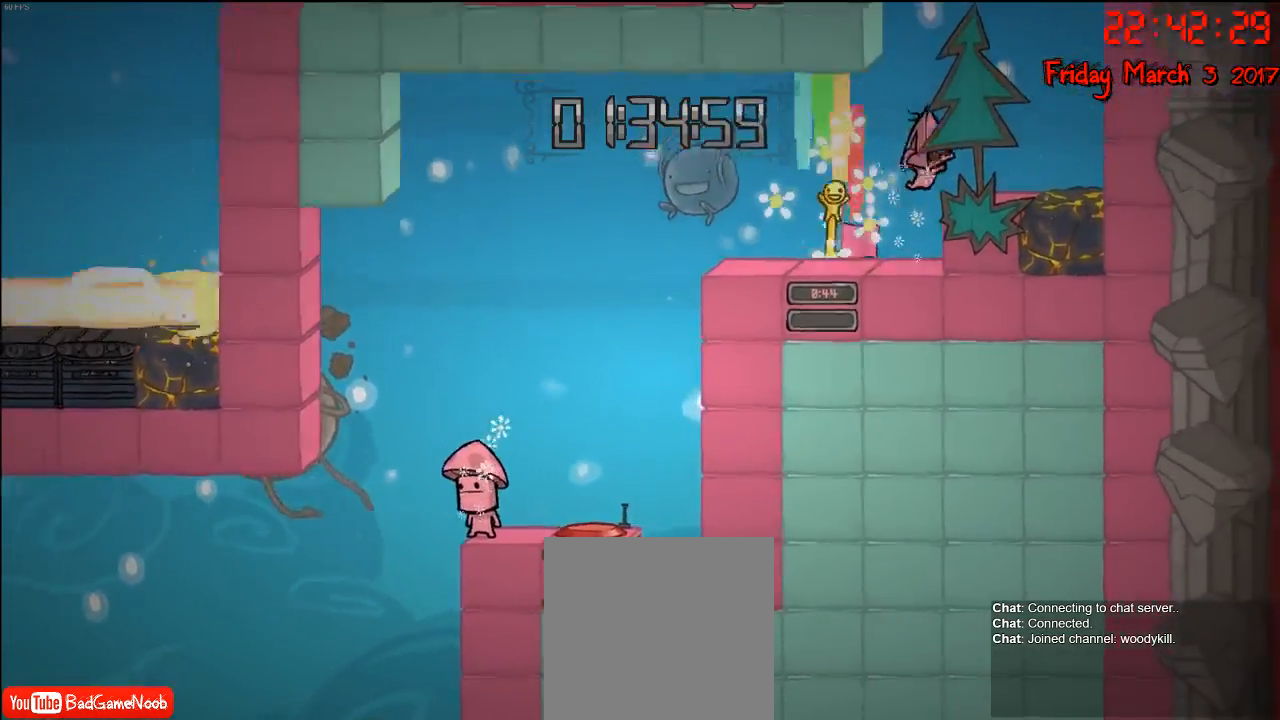
{"buttons": ["A"], "left_stick": "right", "right_stick": "center", "events": [[17, "A", "up"], [250, "left_stick", "center"], [467, "A", "down"], [467, "left_stick", "right"]]}
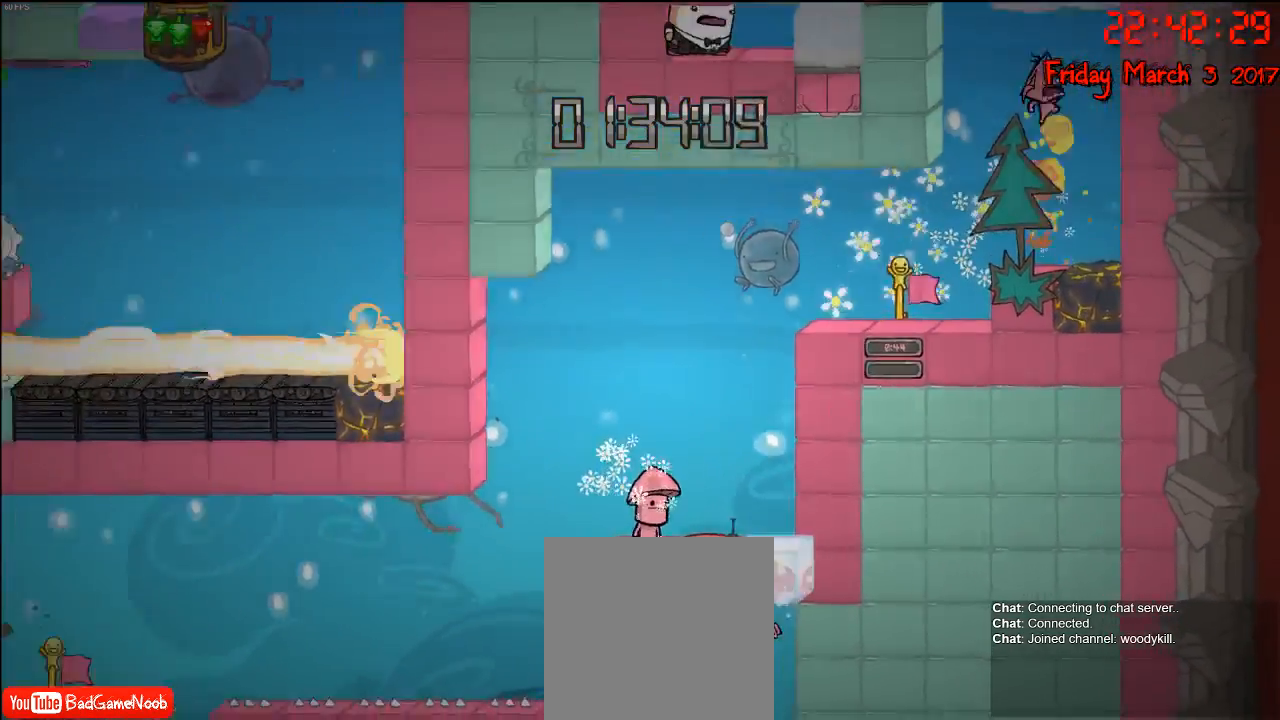
{"buttons": ["A"], "left_stick": "left", "right_stick": "center", "events": [[117, "A", "up"], [317, "left_stick", "left"], [367, "A", "down"]]}
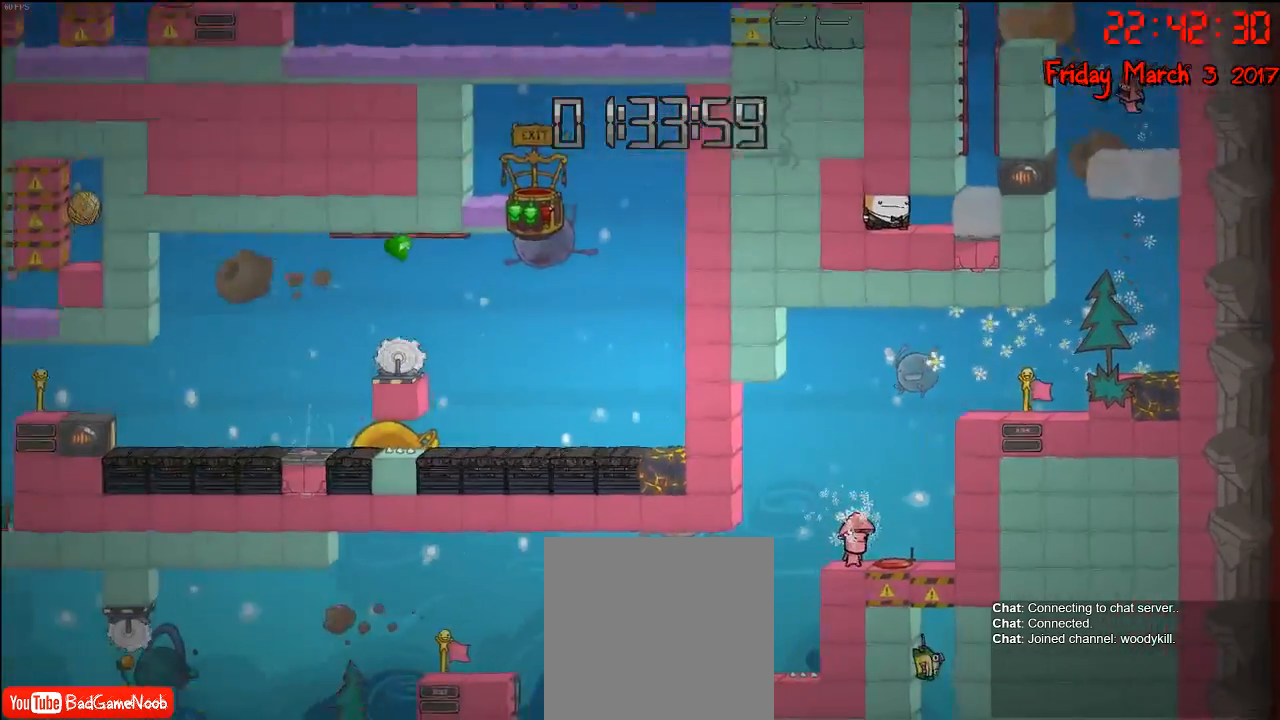
{"buttons": [], "left_stick": "left", "right_stick": "center", "events": [[50, "A", "up"], [83, "left_stick", "right"], [283, "left_stick", "center"], [483, "left_stick", "left"]]}